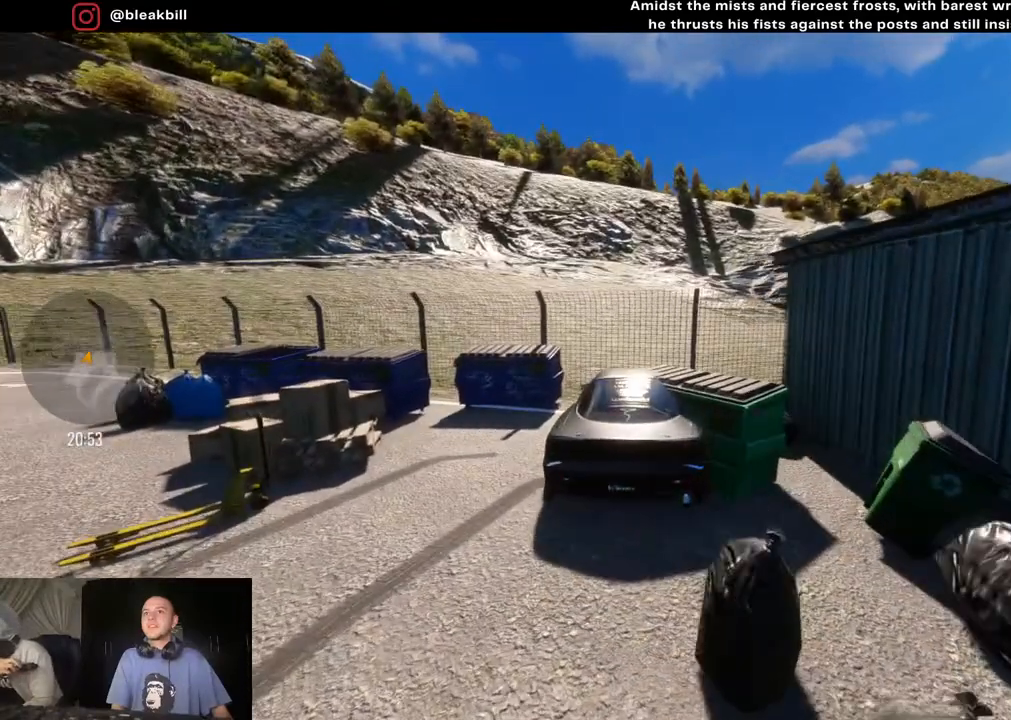
Gameplay with a controller (PlayStation layout); each line is a JSON object with the inputs held at the frame after it. "events" lists button and stick changes between this image and that frame as [ms after this image, input, new state], when the widget could be followed in between.
{"buttons": [], "left_stick": "center", "right_stick": "center", "events": [[267, "R2", "up"]]}
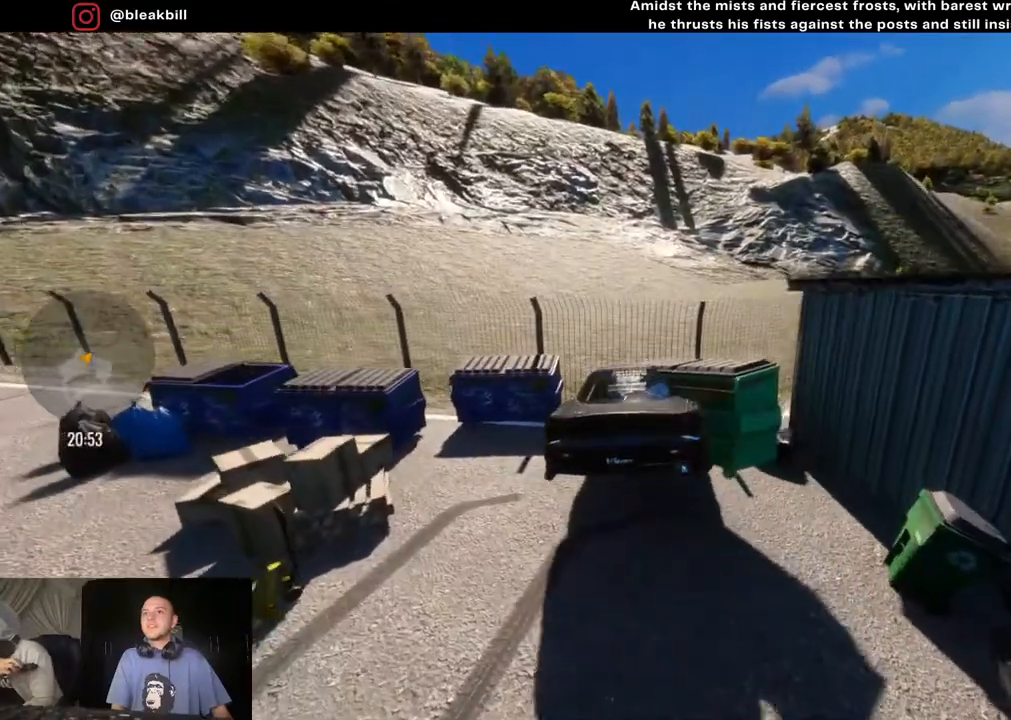
{"buttons": [], "left_stick": "center", "right_stick": "center", "events": []}
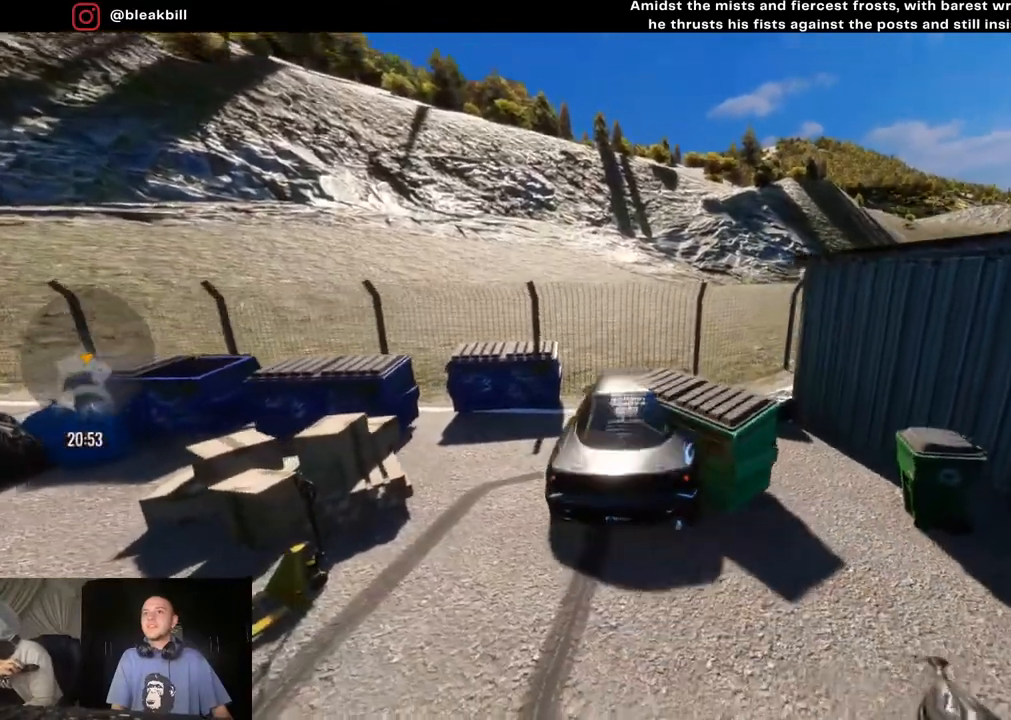
{"buttons": ["L2"], "left_stick": "center", "right_stick": "center", "events": [[200, "L2", "down"]]}
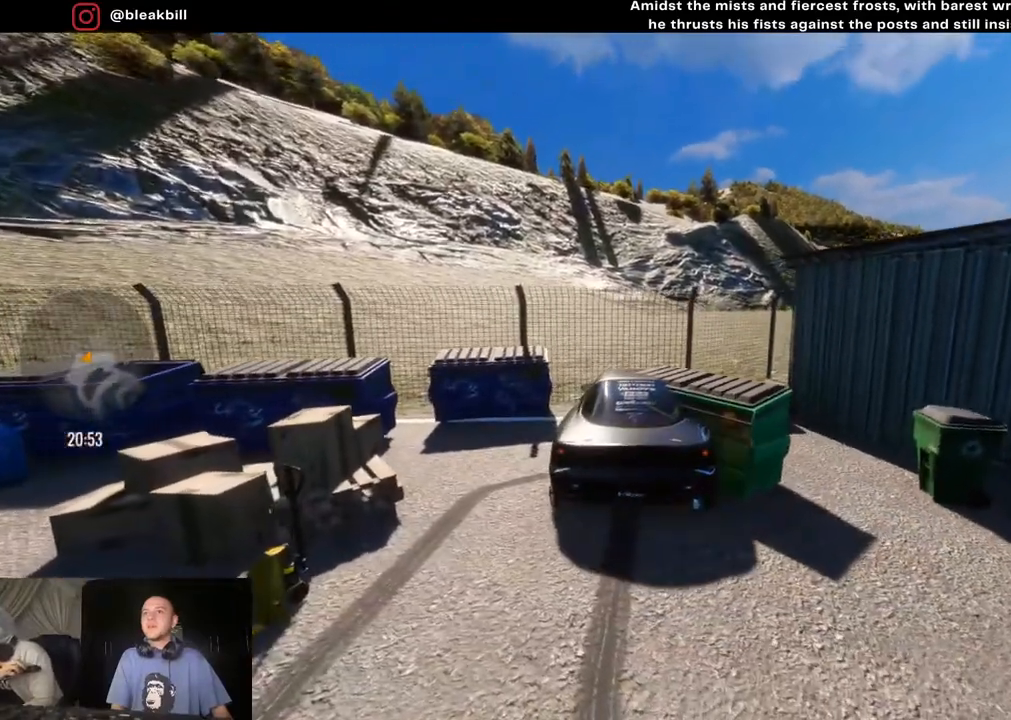
{"buttons": [], "left_stick": "center", "right_stick": "center", "events": [[350, "L2", "up"]]}
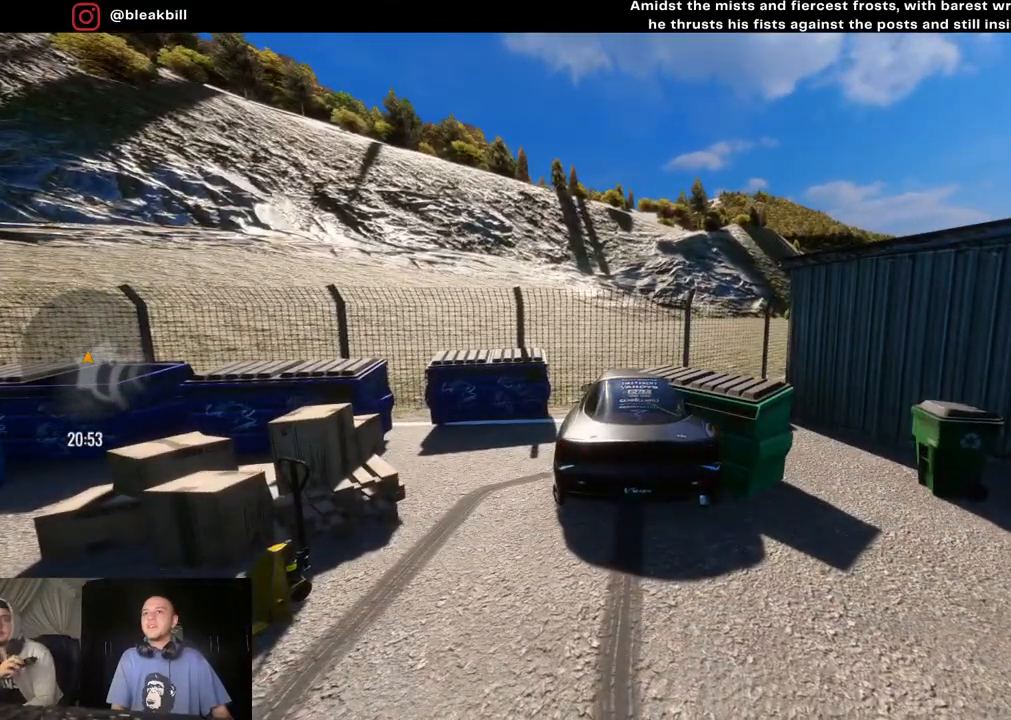
{"buttons": ["L1", "R2"], "left_stick": "center", "right_stick": "center", "events": [[117, "L1", "down"], [117, "R2", "down"]]}
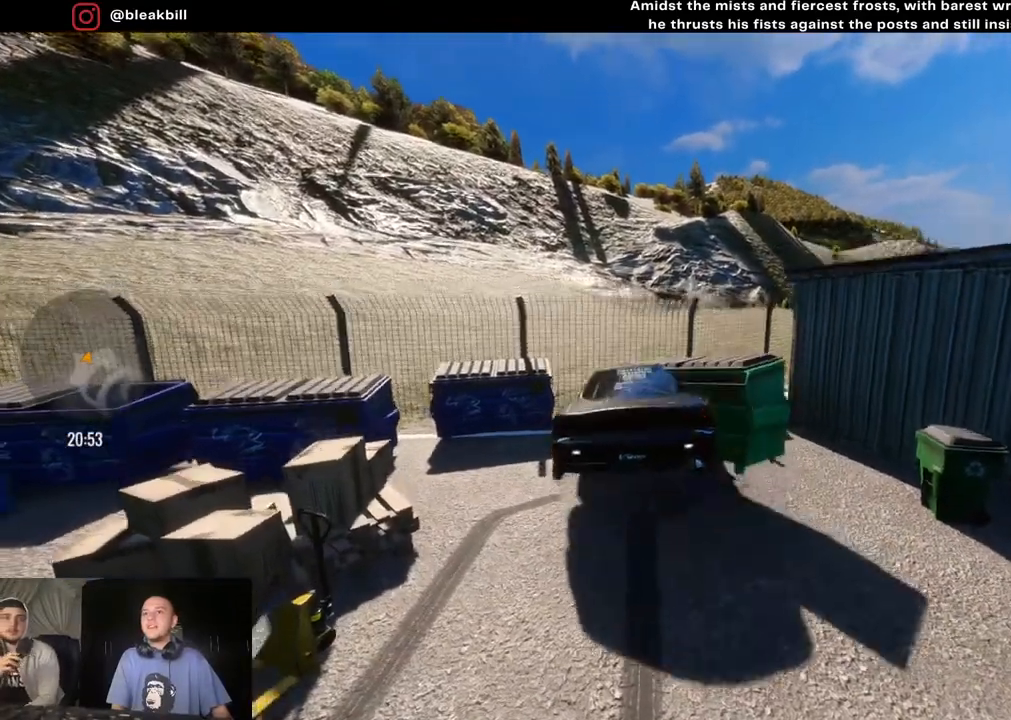
{"buttons": ["L1", "R2"], "left_stick": "center", "right_stick": "center", "events": []}
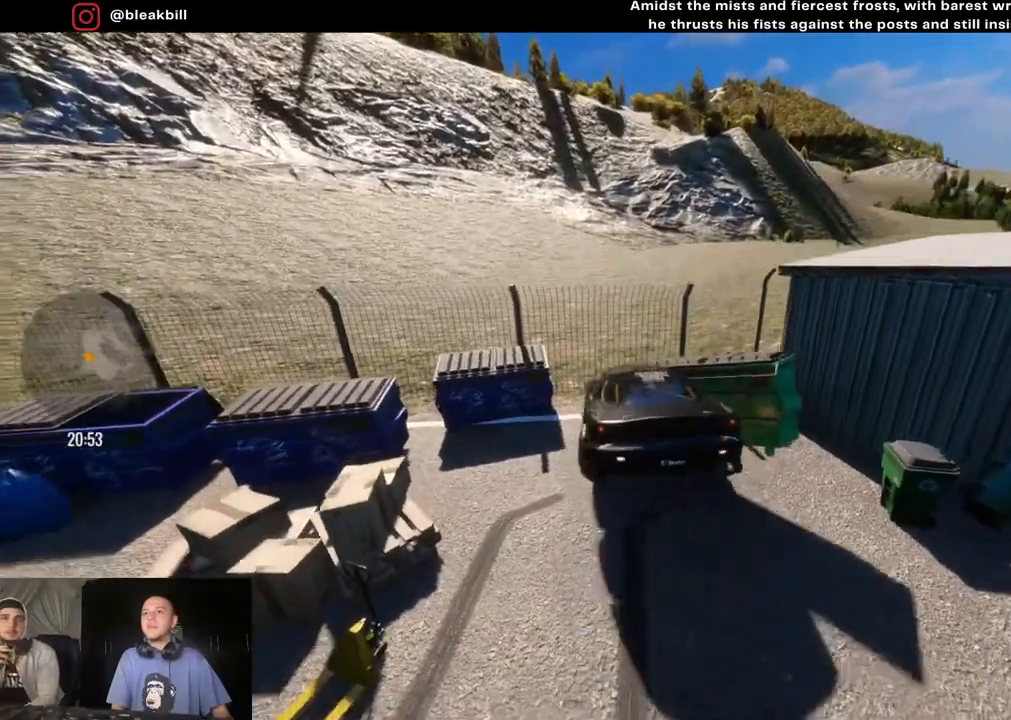
{"buttons": ["L1", "R2"], "left_stick": "center", "right_stick": "center", "events": []}
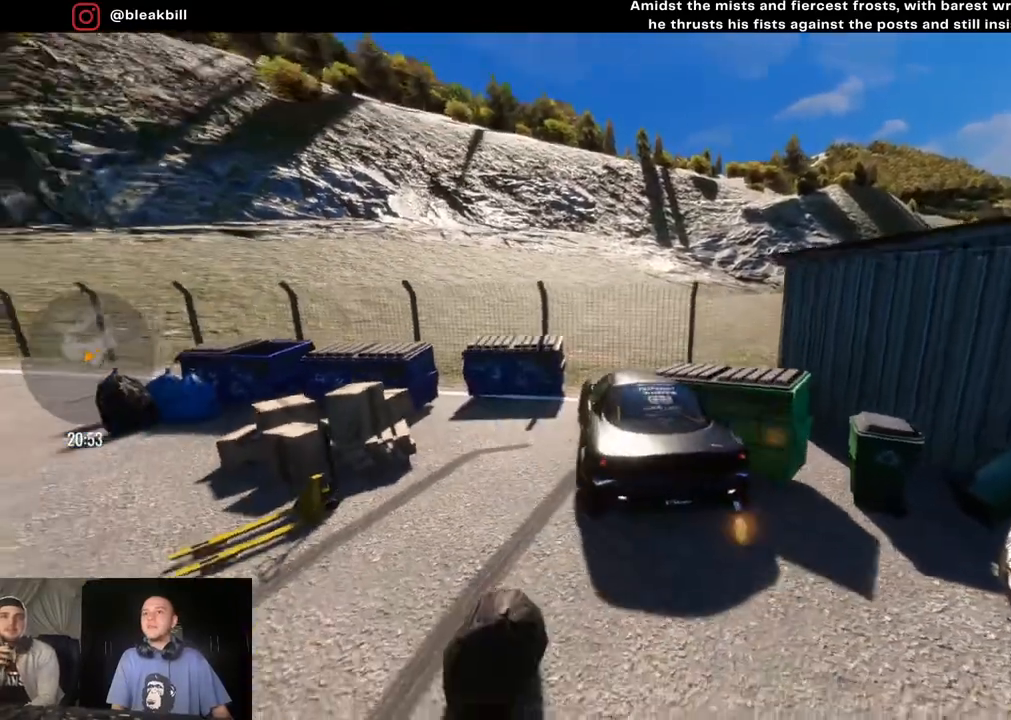
{"buttons": ["L1", "R2"], "left_stick": "center", "right_stick": "center", "events": []}
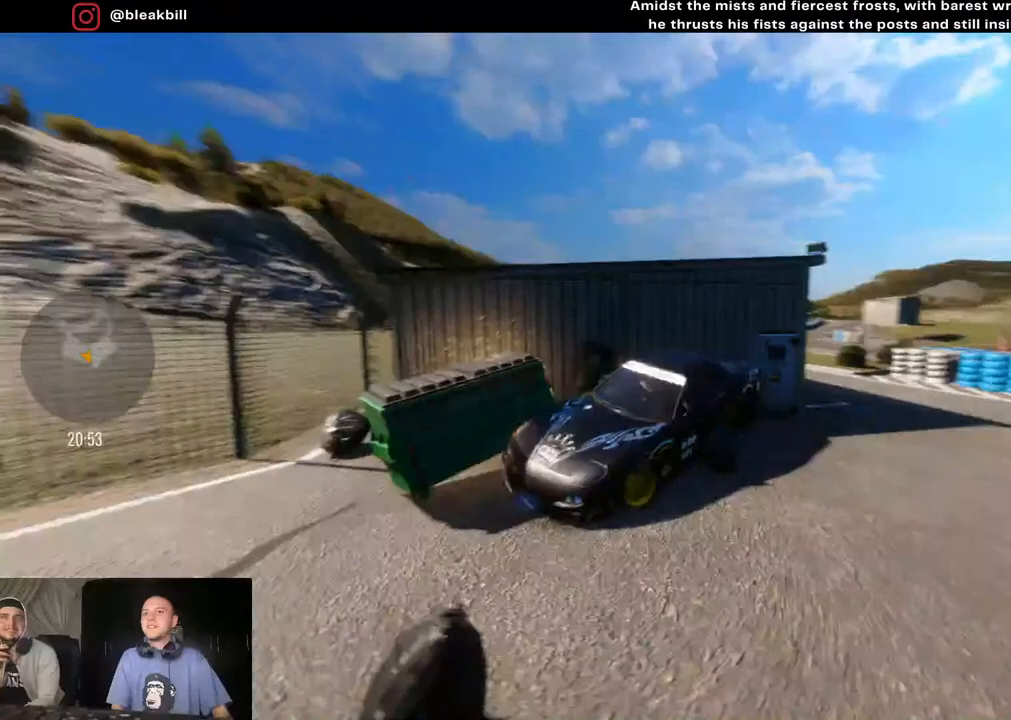
{"buttons": ["L1", "R2"], "left_stick": "center", "right_stick": "center", "events": []}
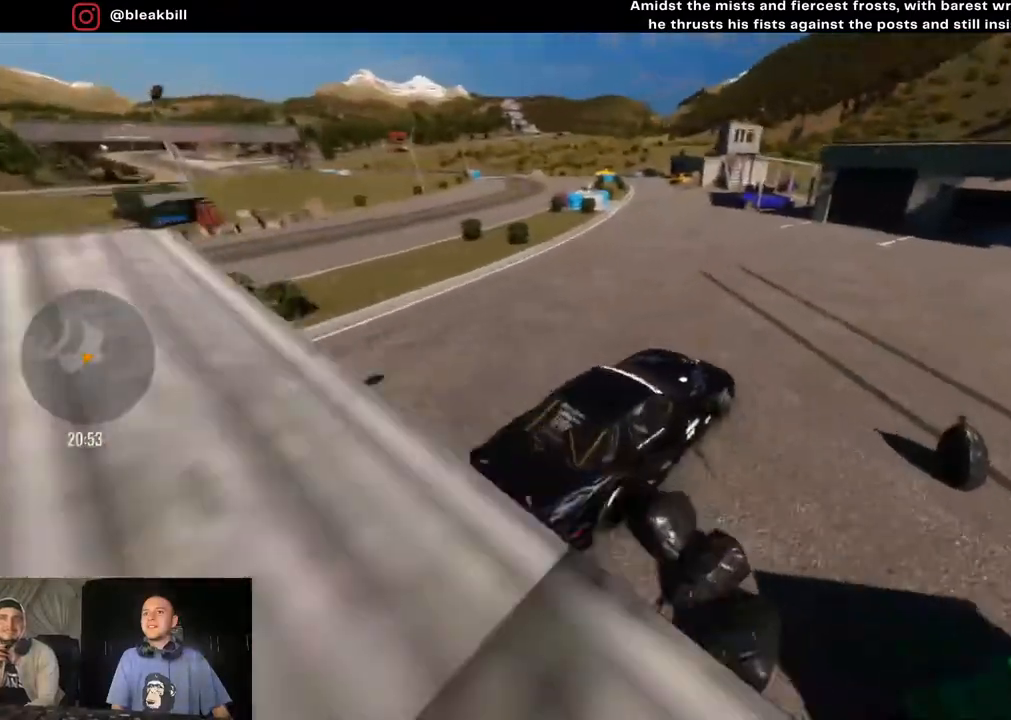
{"buttons": [], "left_stick": "right", "right_stick": "center", "events": [[183, "L1", "up"], [217, "R2", "up"], [233, "left_stick", "right"]]}
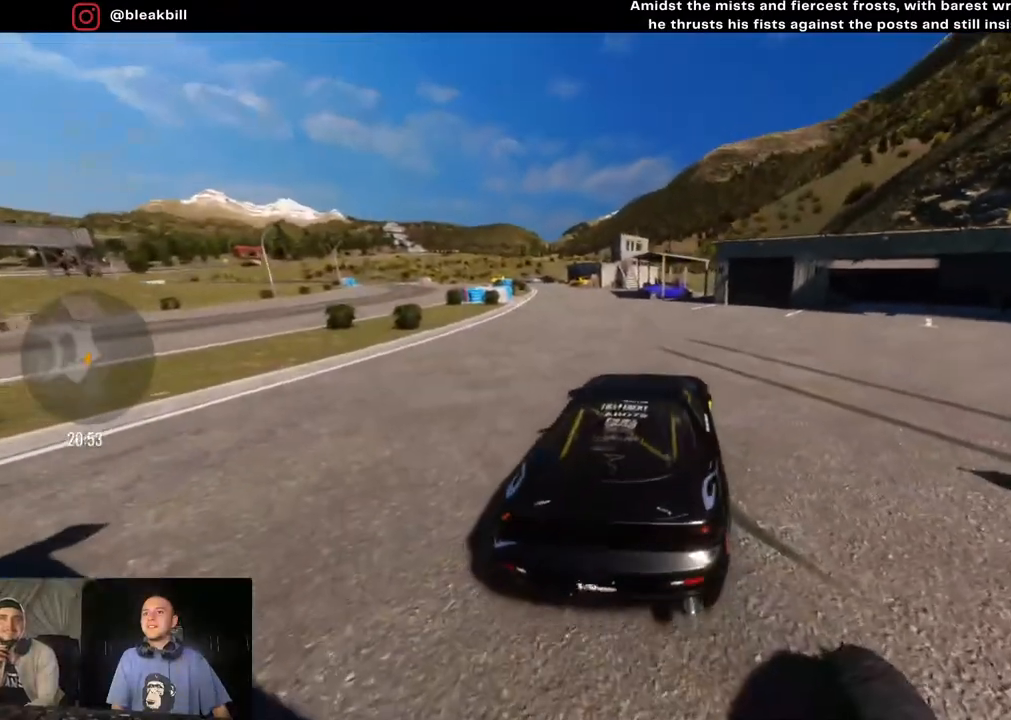
{"buttons": ["R2"], "left_stick": "right", "right_stick": "center", "events": [[500, "R2", "down"]]}
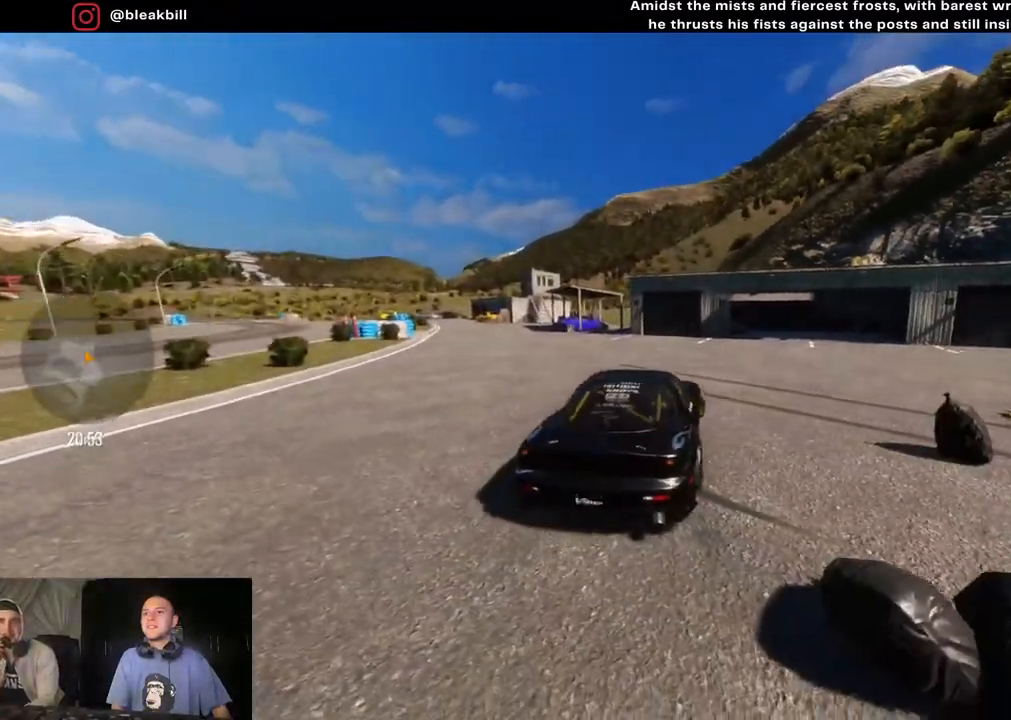
{"buttons": ["R2"], "left_stick": "right", "right_stick": "center", "events": []}
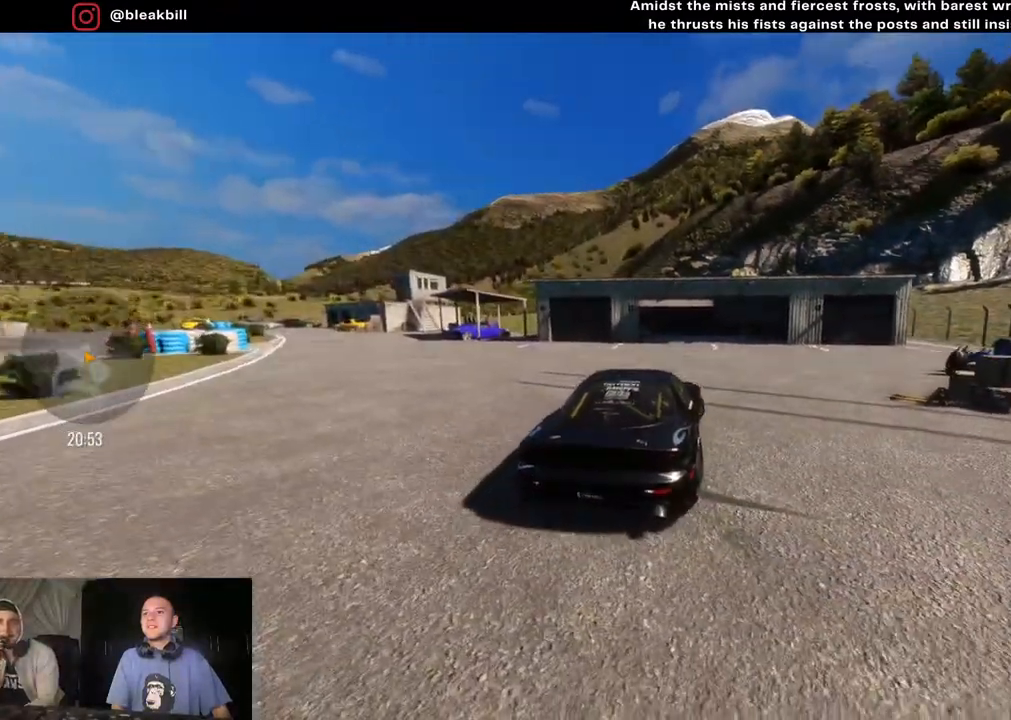
{"buttons": ["R2"], "left_stick": "right", "right_stick": "center", "events": [[267, "R2", "up"], [467, "R2", "down"]]}
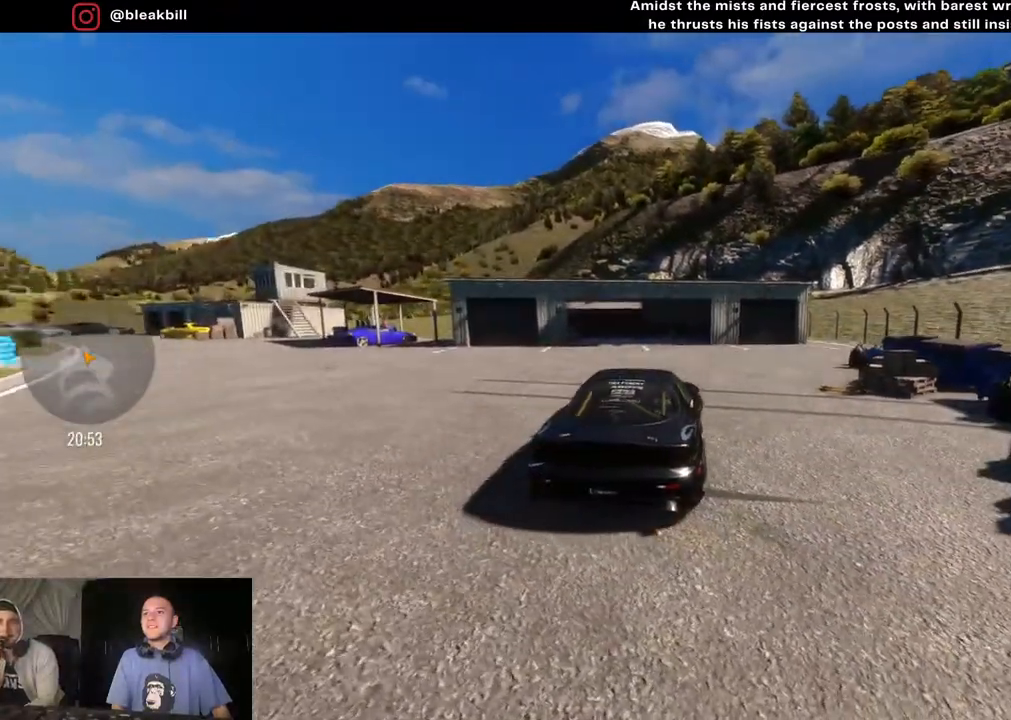
{"buttons": ["R2"], "left_stick": "right", "right_stick": "center", "events": []}
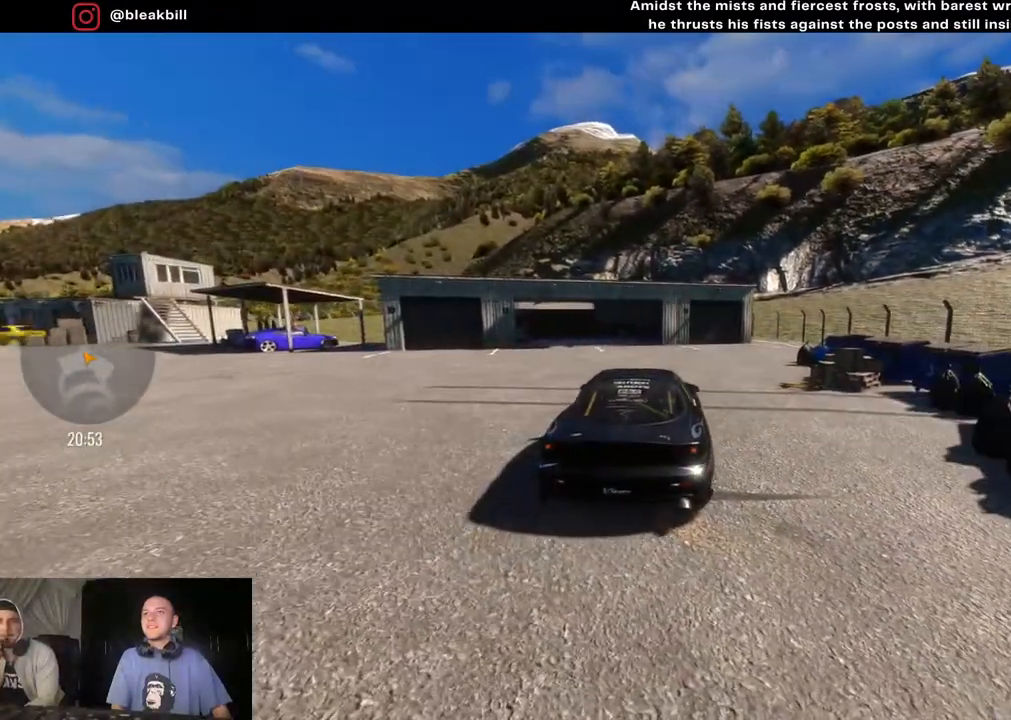
{"buttons": ["R2"], "left_stick": "right", "right_stick": "center", "events": []}
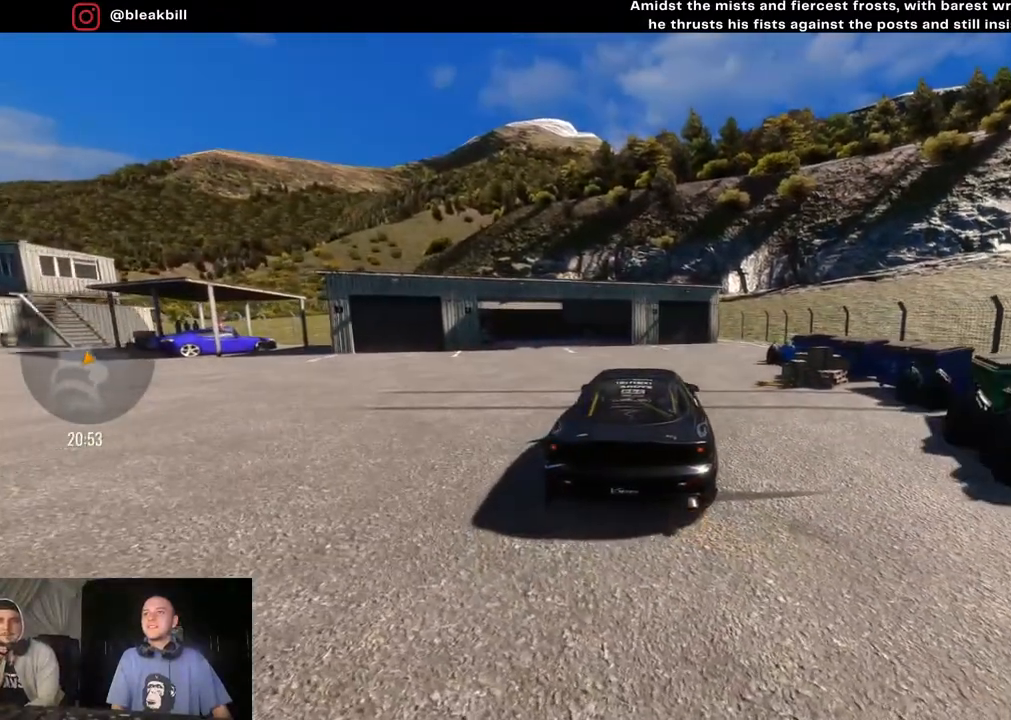
{"buttons": ["R2"], "left_stick": "right", "right_stick": "center", "events": [[50, "CIRCLE", "down"], [83, "CIRCLE", "up"]]}
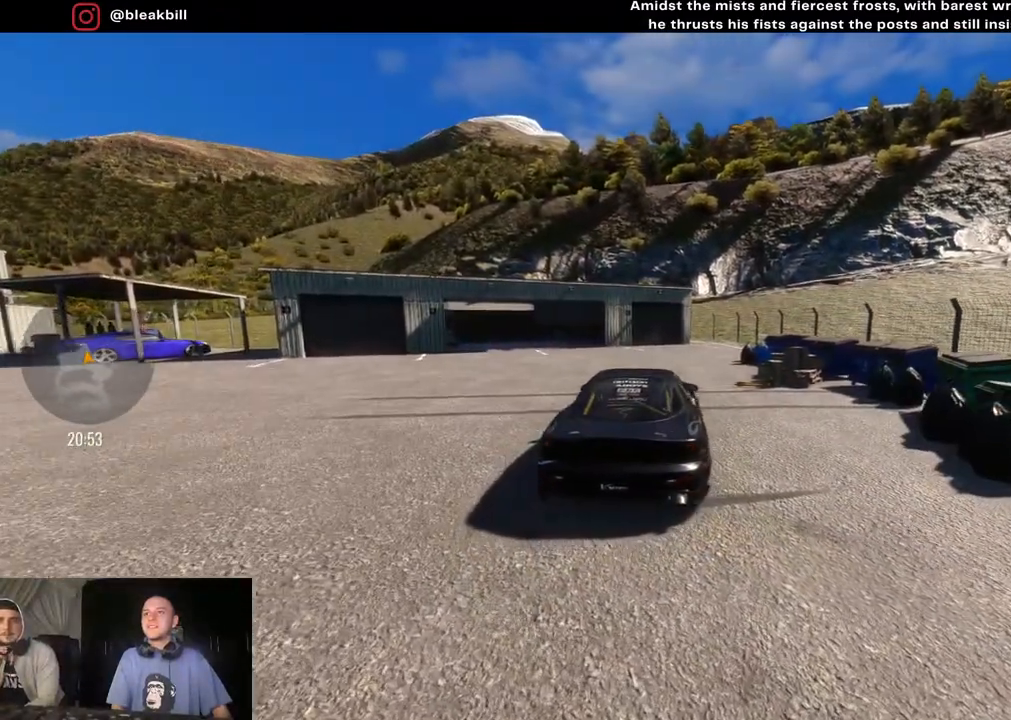
{"buttons": ["R2"], "left_stick": "right", "right_stick": "center", "events": [[250, "R2", "up"], [450, "R2", "down"]]}
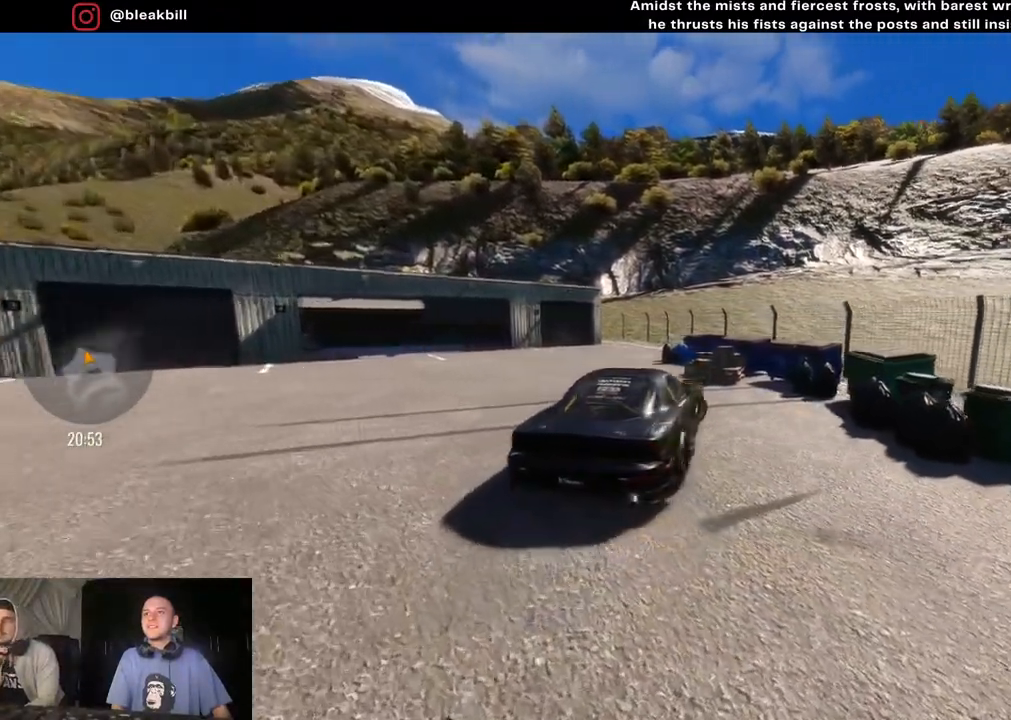
{"buttons": ["R2"], "left_stick": "left", "right_stick": "center", "events": [[267, "left_stick", "center"], [283, "R2", "up"], [417, "left_stick", "left"], [500, "R2", "down"]]}
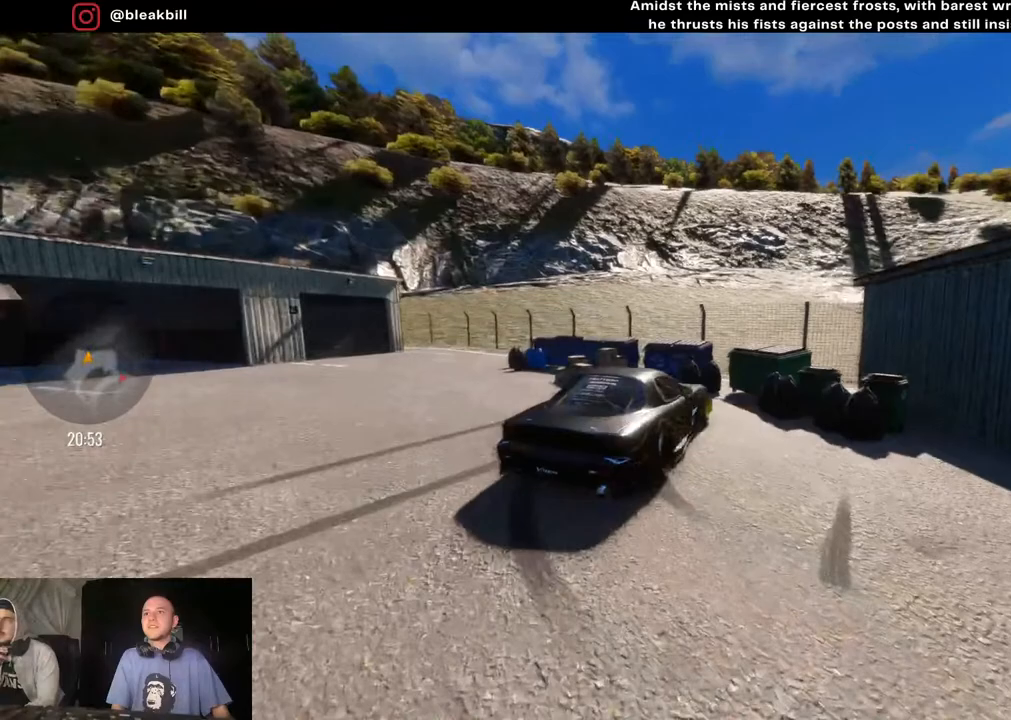
{"buttons": ["R2"], "left_stick": "right", "right_stick": "center", "events": [[300, "left_stick", "center"], [450, "left_stick", "right"]]}
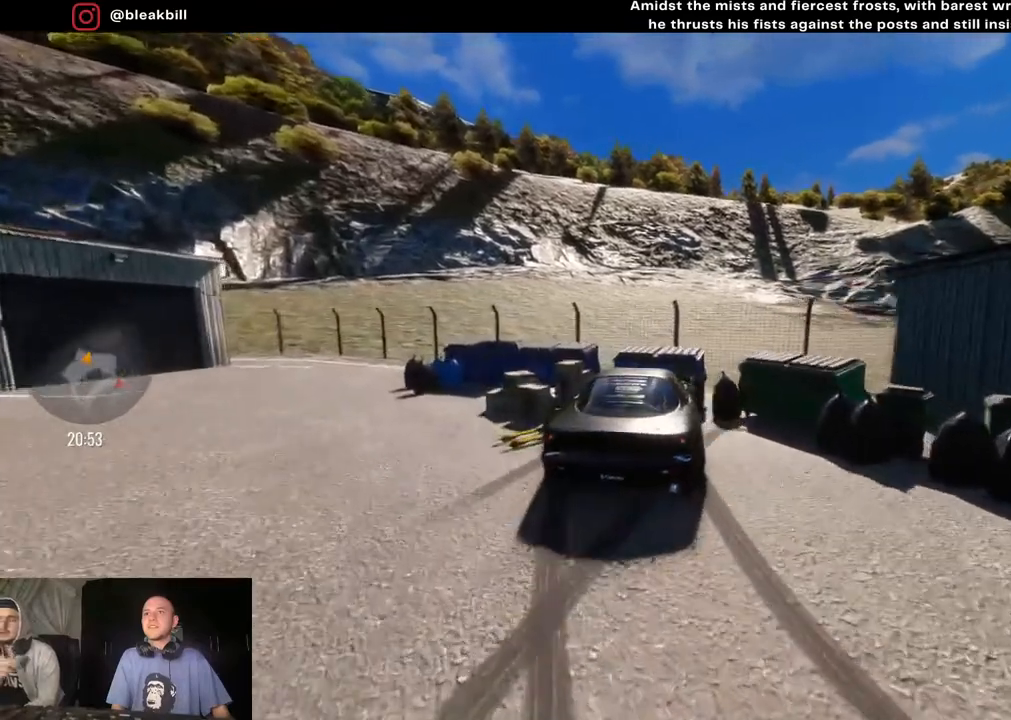
{"buttons": [], "left_stick": "center", "right_stick": "center", "events": [[50, "R2", "up"], [250, "left_stick", "center"]]}
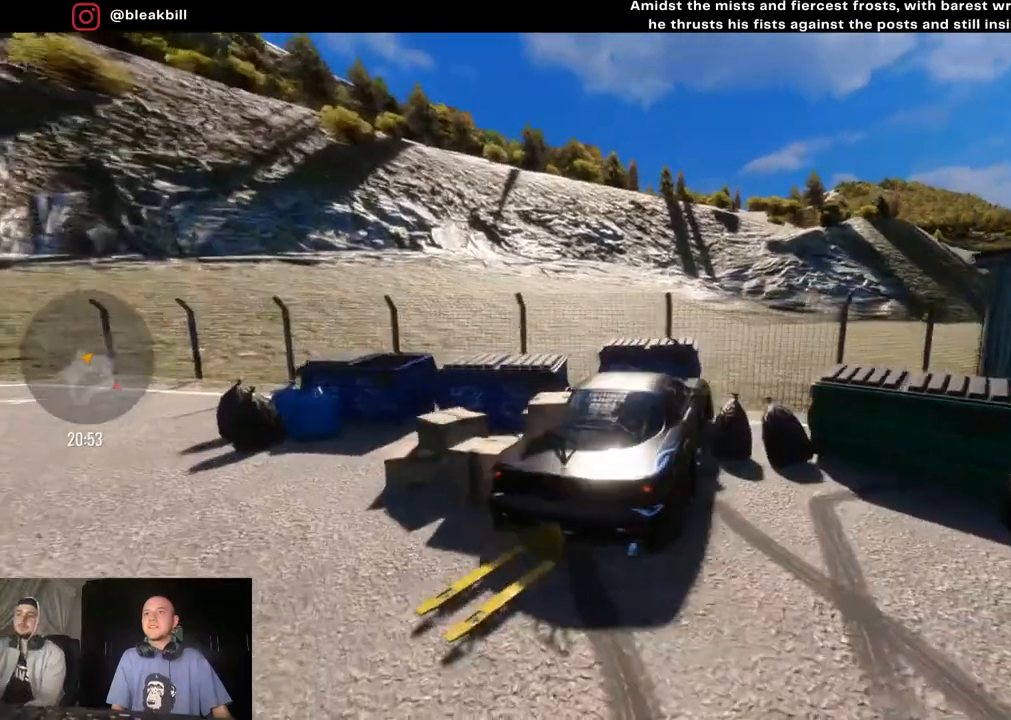
{"buttons": ["R2"], "left_stick": "center", "right_stick": "center", "events": [[250, "R2", "down"]]}
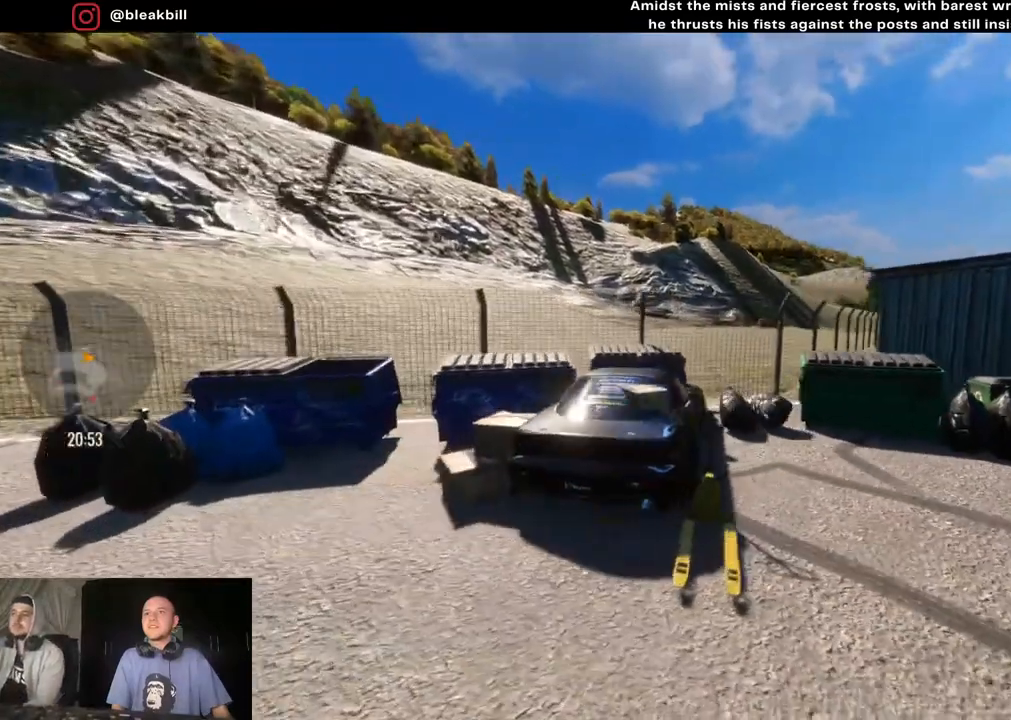
{"buttons": [], "left_stick": "center", "right_stick": "center", "events": [[250, "R2", "up"]]}